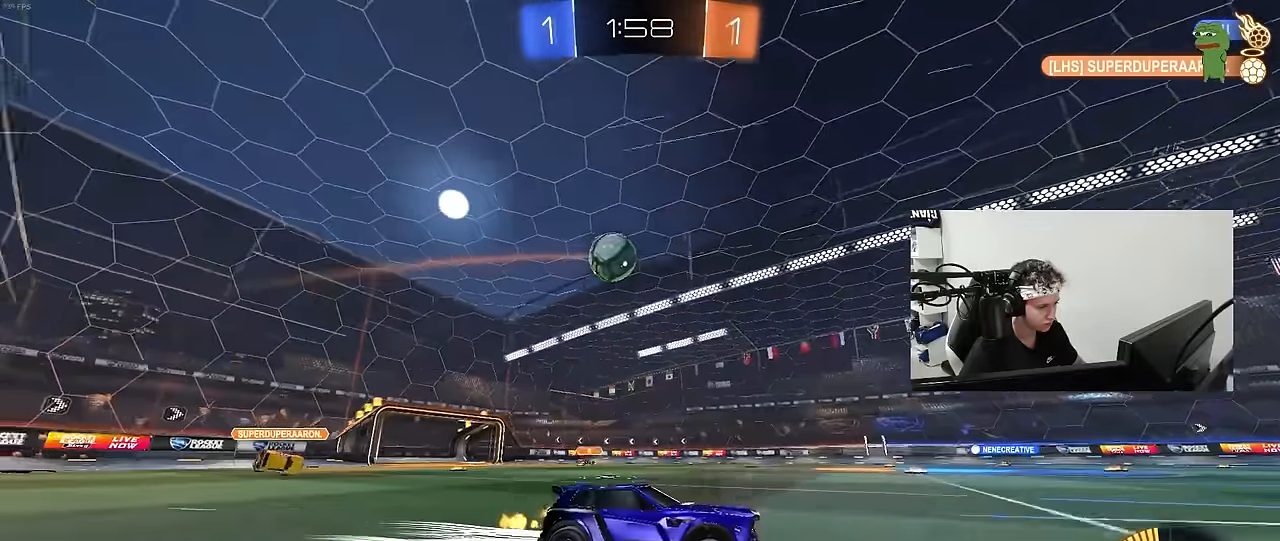
Gameplay with keyboard and mouse; each line is a JSON object with the keys and mouse buttons held at the frame after it. "events" lists presses ("down") and releases ("up") of "1", "2", "3", "4", "5", "a", "alt", "c", "caps_lock", "ctrl", "d", "e", "f", "g", "q", "r", "s", "shift", "space", "t", "tab", "v", "w", "x", "z", "mouse_left", "mouse_wheel" and "mouse_right" between this image and that frame as [ms after this image, input, new state], when the widget could be followed in between. "mouse_left", "mouse_wheel", "mouse_right" = the "left", "wheel", "right" buttons of the "mouse" list. No other keys are recorded. "wheel" means that the mouse wheel is clicked or scrolled. "mouse_move" is the direction in which the mouse moves at that frame (one of eight, or "still"), when it could be read.
{"keys": ["w"], "mouse": [], "mouse_move": "still", "events": [[17, "a", "down"], [284, "a", "up"]]}
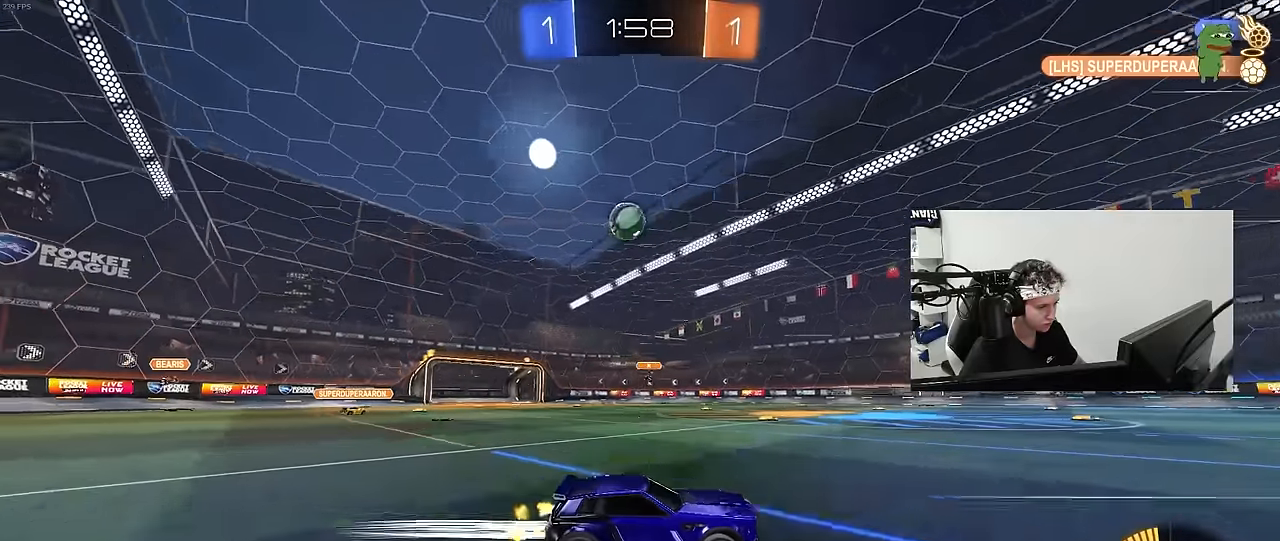
{"keys": ["w"], "mouse": [], "mouse_move": "still", "events": []}
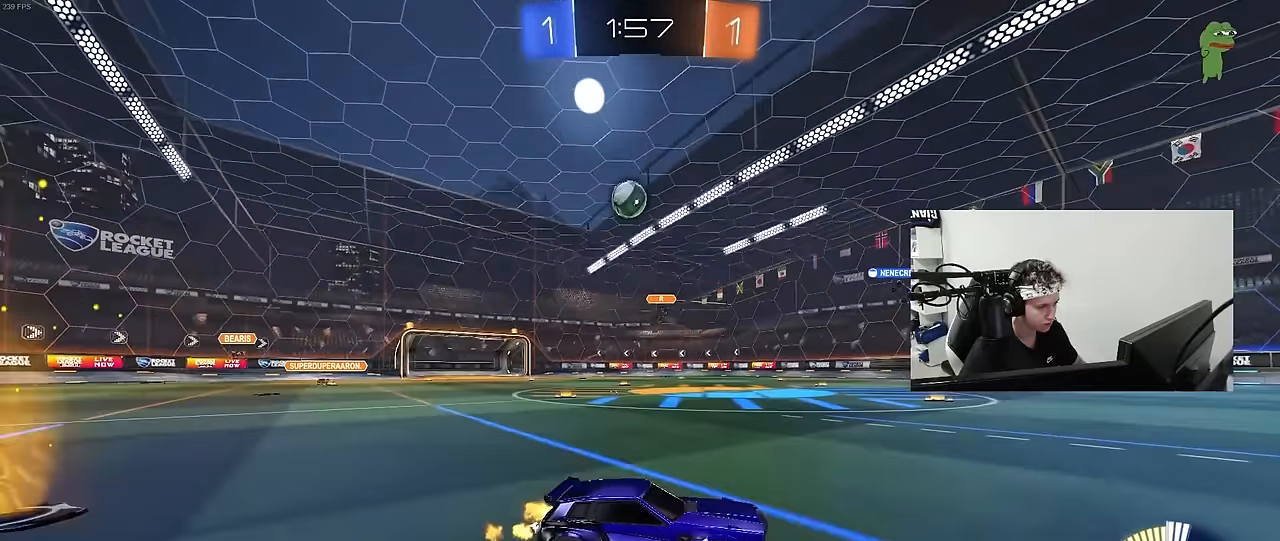
{"keys": ["a", "w"], "mouse": [], "mouse_move": "still", "events": [[34, "d", "down"], [234, "d", "up"], [317, "a", "down"], [367, "shift", "down"], [500, "shift", "up"]]}
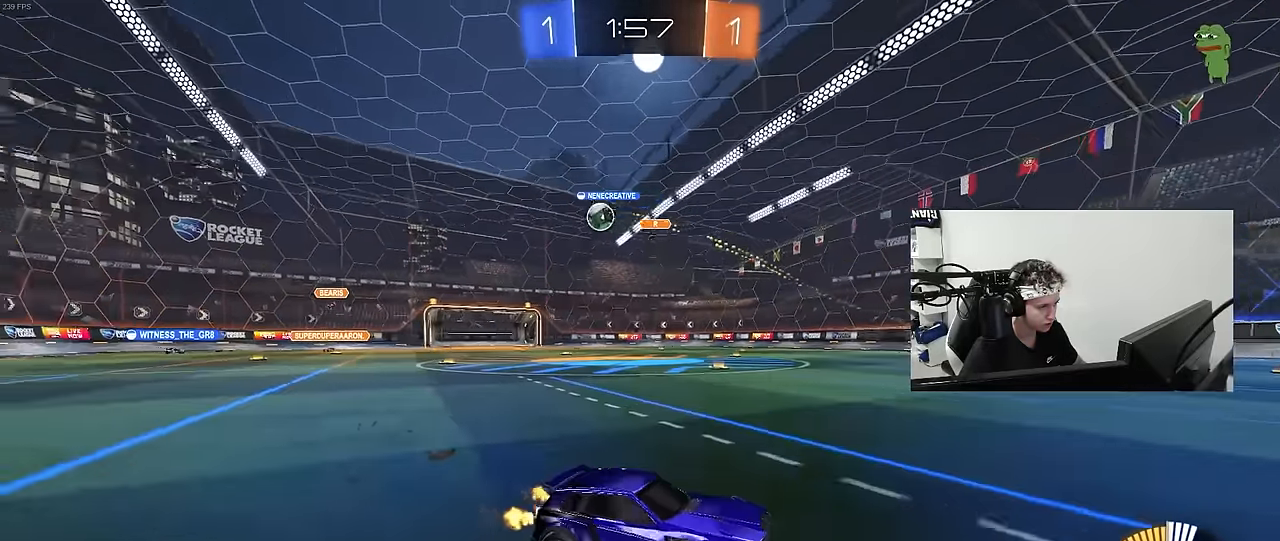
{"keys": ["a", "w"], "mouse": [], "mouse_move": "still", "events": []}
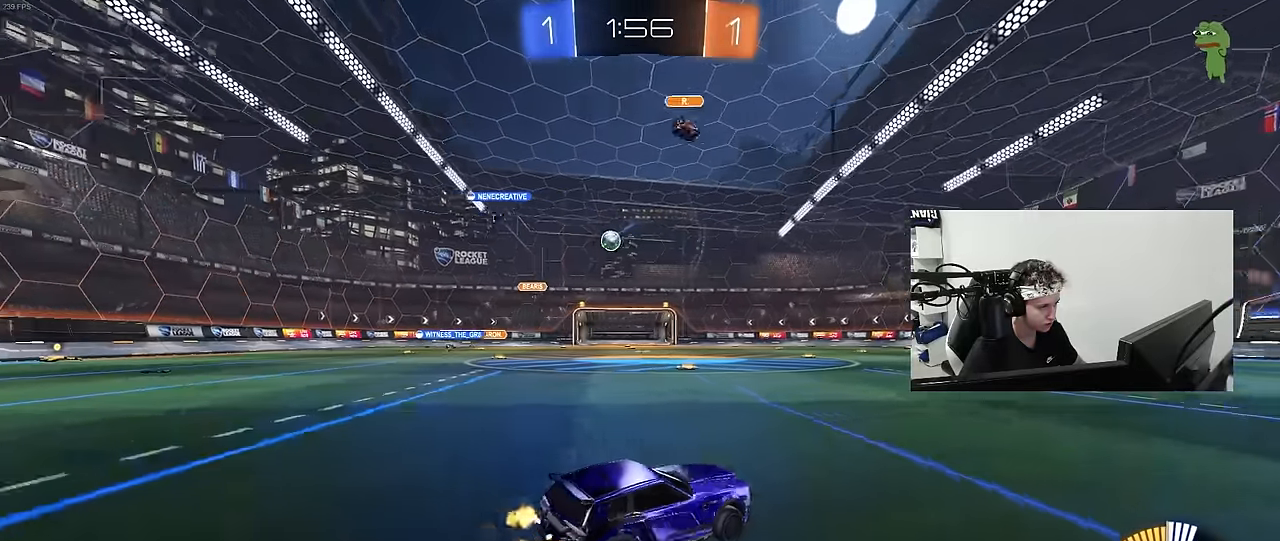
{"keys": ["a", "w"], "mouse": ["left"], "mouse_move": "still", "events": [[117, "mouse_left", "down"], [350, "a", "up"], [450, "a", "down"]]}
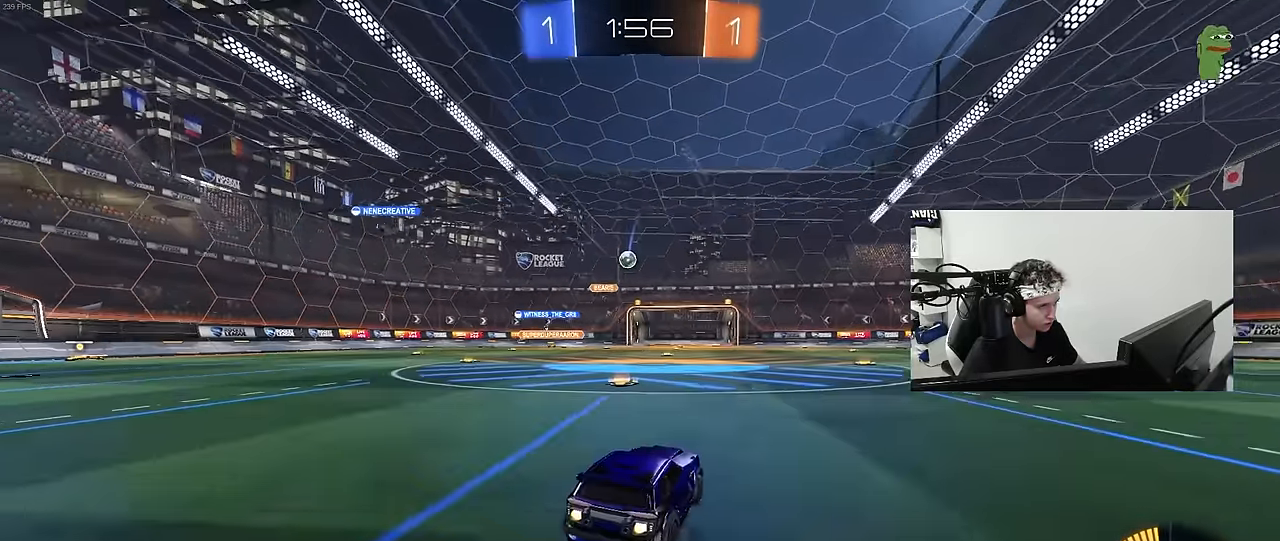
{"keys": ["w"], "mouse": [], "mouse_move": "still", "events": [[134, "a", "up"], [134, "mouse_left", "up"]]}
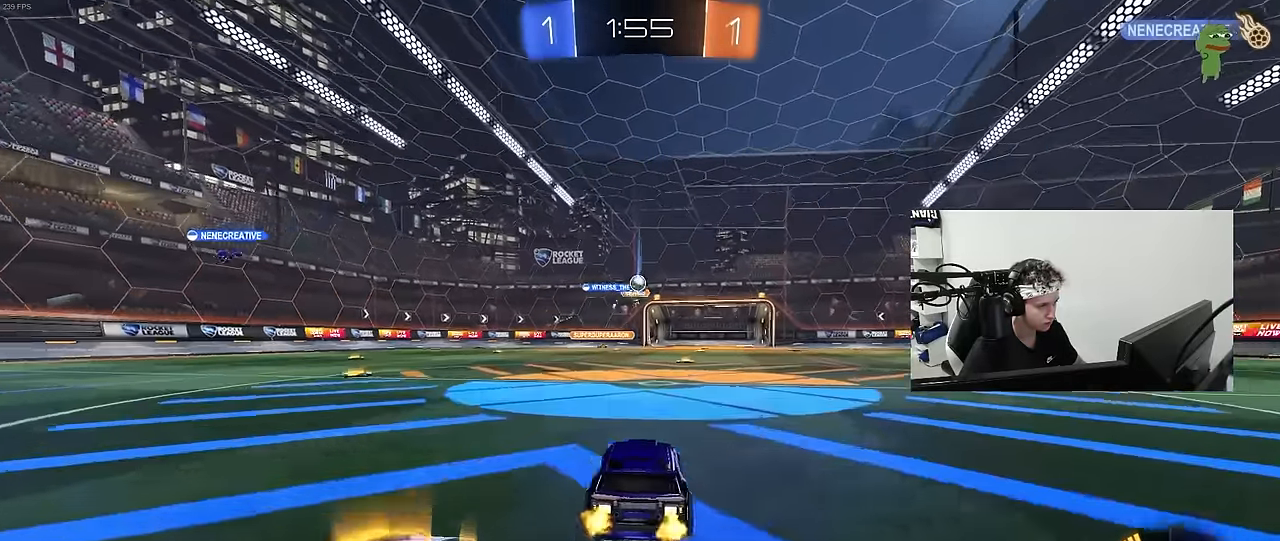
{"keys": ["d", "w"], "mouse": [], "mouse_move": "still", "events": [[284, "d", "down"], [384, "shift", "down"], [484, "shift", "up"]]}
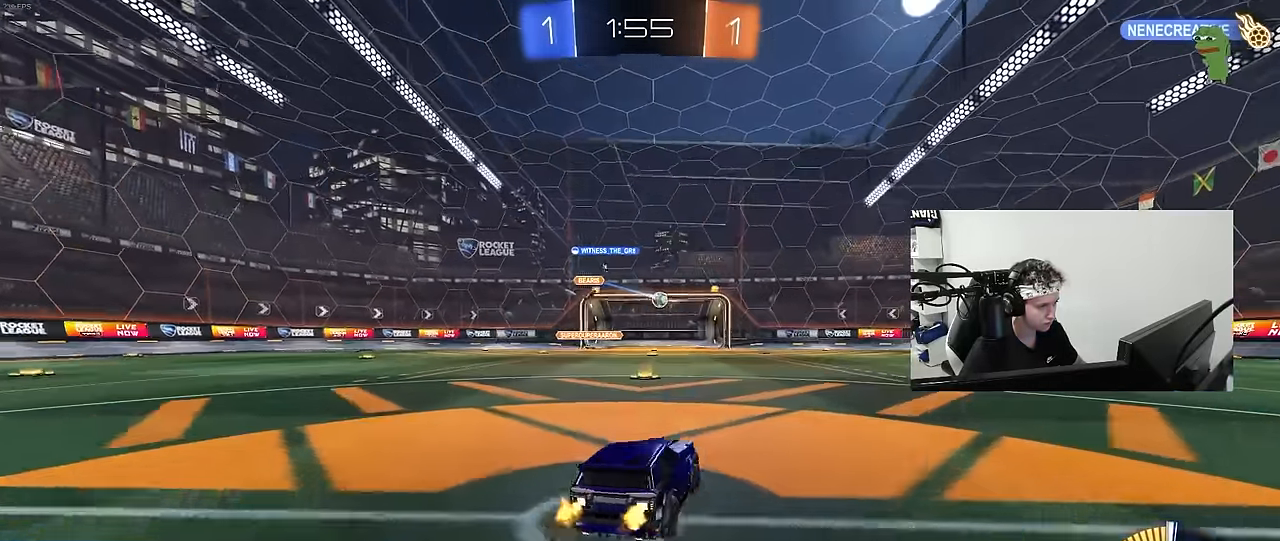
{"keys": ["w"], "mouse": [], "mouse_move": "still", "events": [[17, "mouse_left", "down"], [167, "d", "up"], [267, "a", "down"], [350, "mouse_left", "up"], [500, "a", "up"]]}
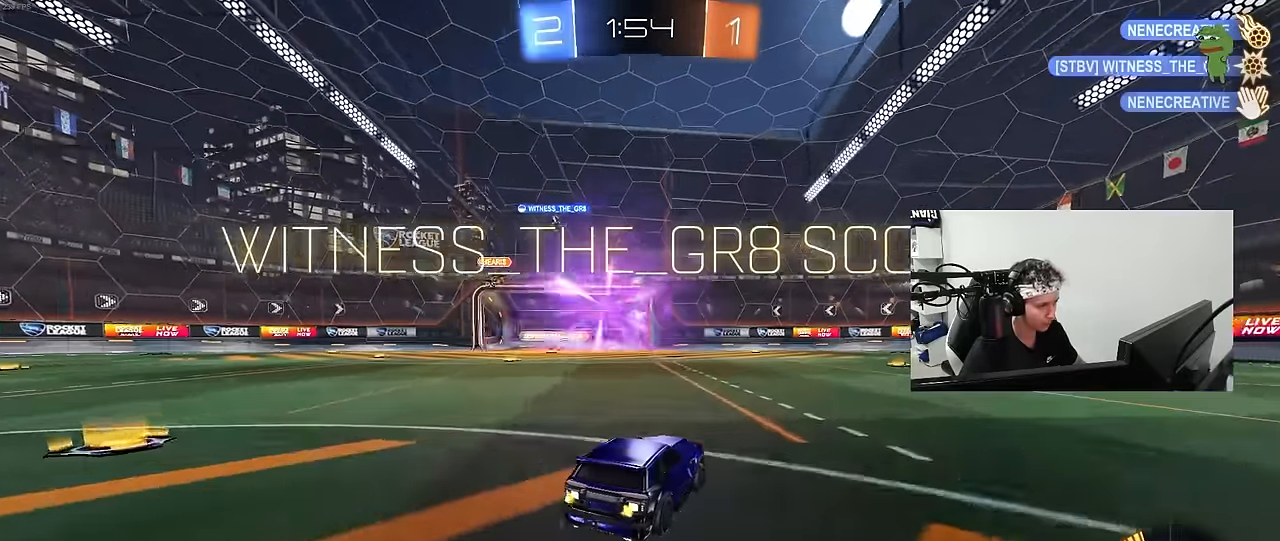
{"keys": [], "mouse": ["right"], "mouse_move": "still", "events": [[84, "w", "up"], [234, "tab", "down"], [317, "mouse_right", "down"], [367, "tab", "up"]]}
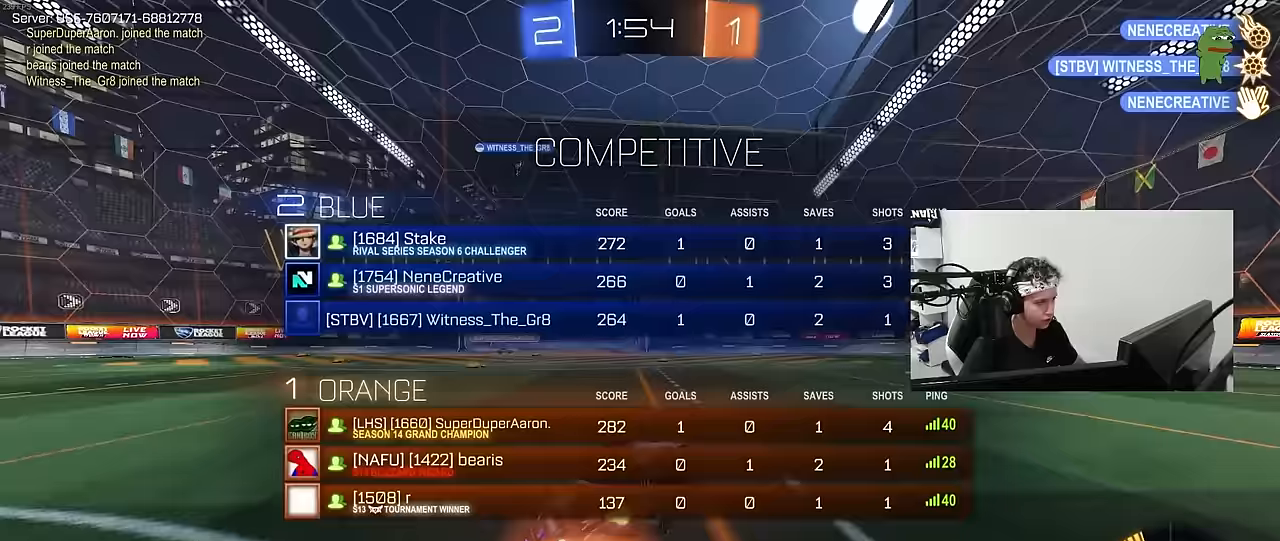
{"keys": ["d", "s", "shift"], "mouse": ["left", "right"], "mouse_move": "still", "events": [[17, "a", "down"], [17, "s", "down"], [50, "mouse_right", "up"], [150, "mouse_left", "down"], [150, "s", "up"], [150, "shift", "down"], [200, "a", "up"], [250, "d", "down"], [283, "w", "down"], [333, "mouse_right", "down"], [433, "s", "down"], [433, "w", "up"]]}
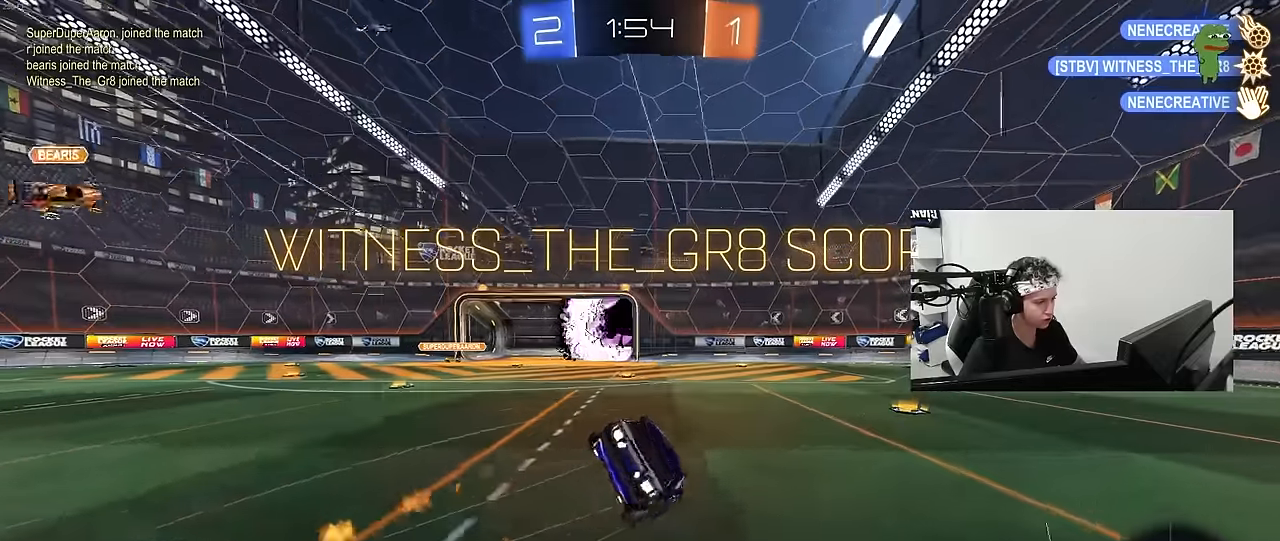
{"keys": ["d", "s", "shift"], "mouse": ["left"], "mouse_move": "still", "events": [[67, "mouse_right", "up"], [217, "space", "down"], [250, "s", "up"], [350, "s", "down"], [450, "space", "up"]]}
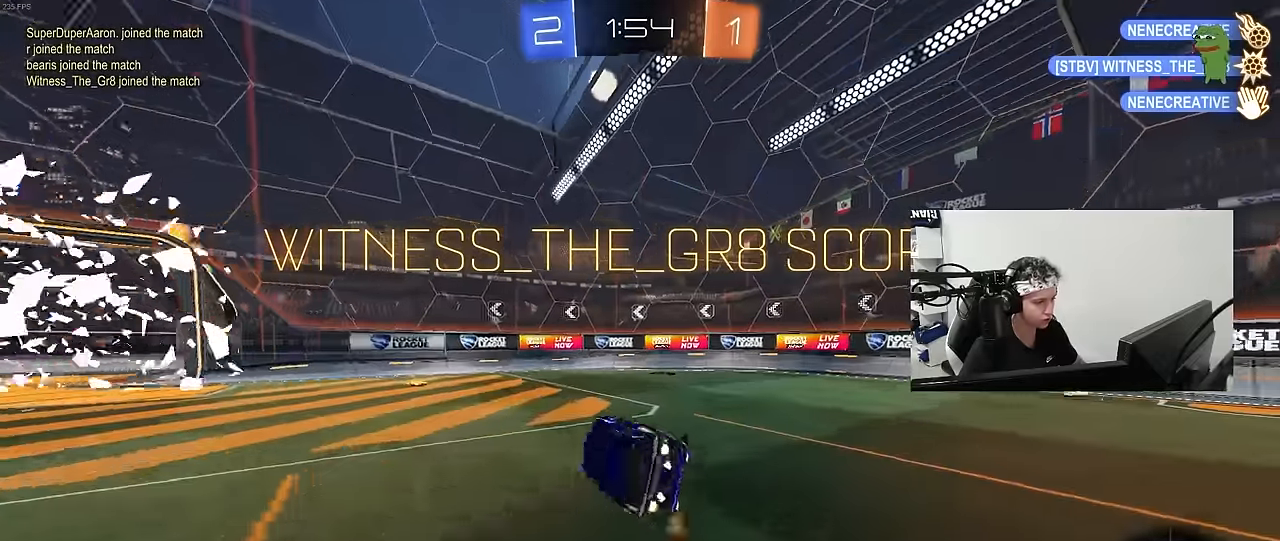
{"keys": ["d", "w"], "mouse": [], "mouse_move": "still", "events": [[83, "mouse_left", "up"], [83, "s", "up"], [133, "shift", "up"], [317, "w", "down"]]}
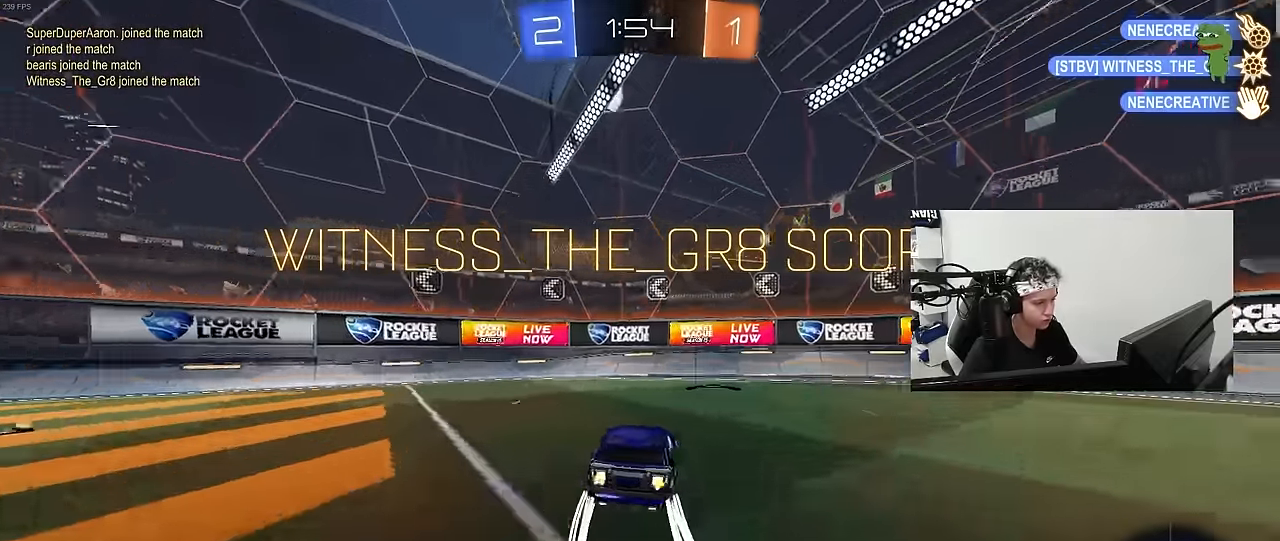
{"keys": ["a", "d", "shift"], "mouse": ["left"], "mouse_move": "still", "events": [[150, "mouse_right", "down"], [150, "w", "up"], [233, "s", "down"], [233, "shift", "down"], [283, "mouse_left", "down"], [383, "mouse_right", "up"], [483, "a", "down"], [483, "s", "up"]]}
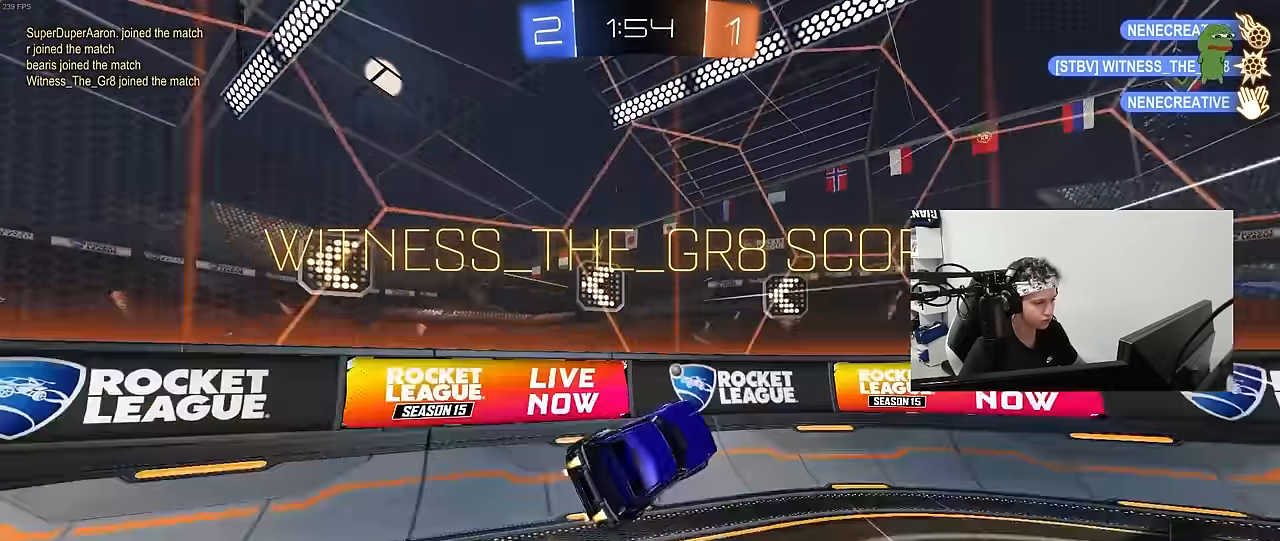
{"keys": ["a", "shift", "w"], "mouse": ["left", "right"], "mouse_move": "still", "events": [[17, "d", "up"], [117, "mouse_right", "down"], [117, "w", "down"], [200, "mouse_right", "up"], [300, "mouse_right", "down"], [350, "mouse_right", "up"], [433, "mouse_right", "down"]]}
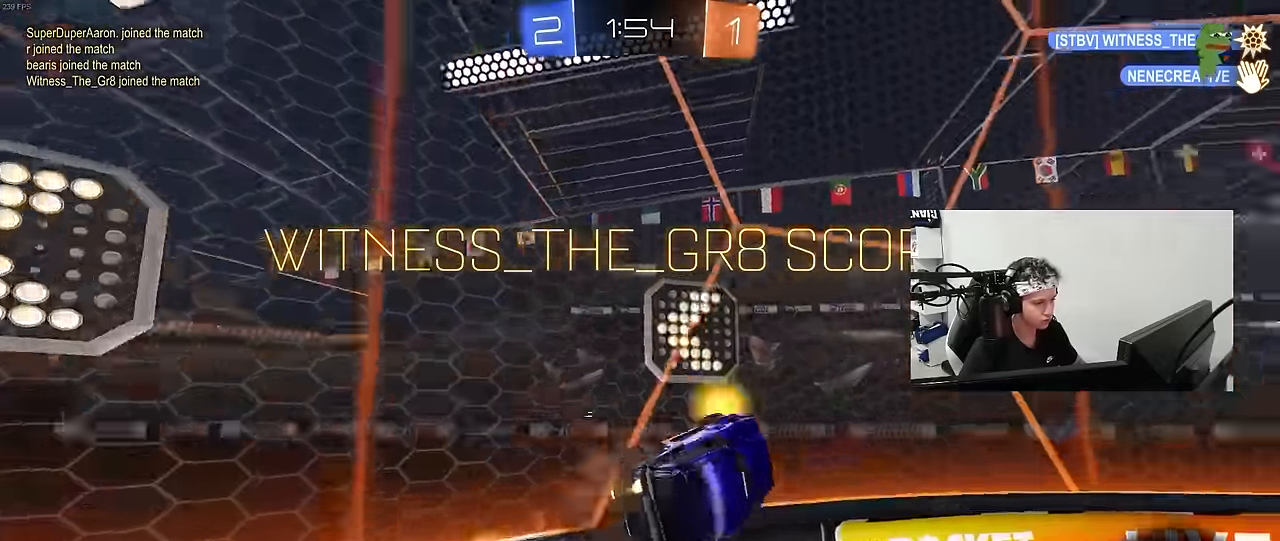
{"keys": ["a", "shift", "w"], "mouse": ["left"], "mouse_move": "still", "events": [[33, "mouse_right", "up"], [83, "mouse_right", "down"], [217, "mouse_right", "up"], [267, "mouse_right", "down"], [367, "mouse_right", "up"]]}
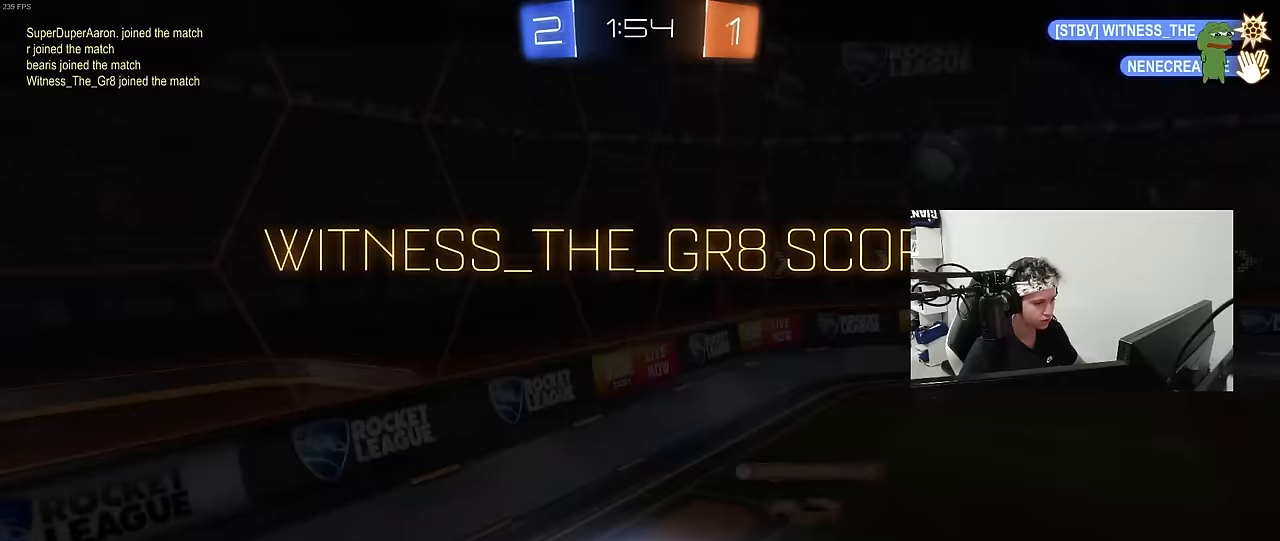
{"keys": [], "mouse": [], "mouse_move": "still", "events": [[150, "a", "up"], [150, "mouse_left", "up"], [150, "shift", "up"], [200, "w", "up"]]}
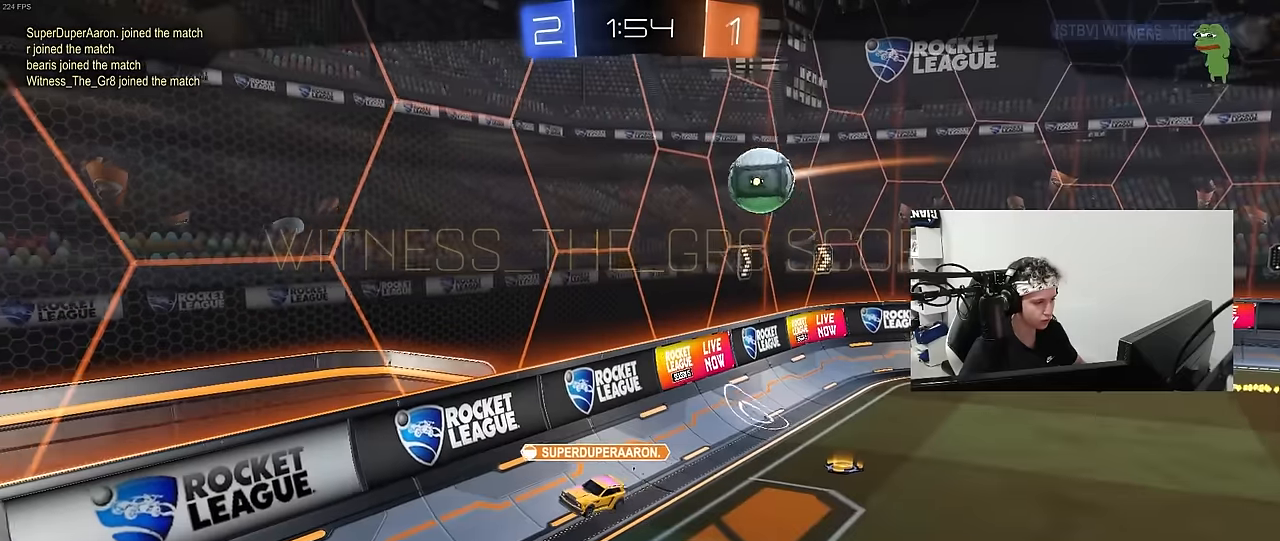
{"keys": [], "mouse": [], "mouse_move": "still", "events": []}
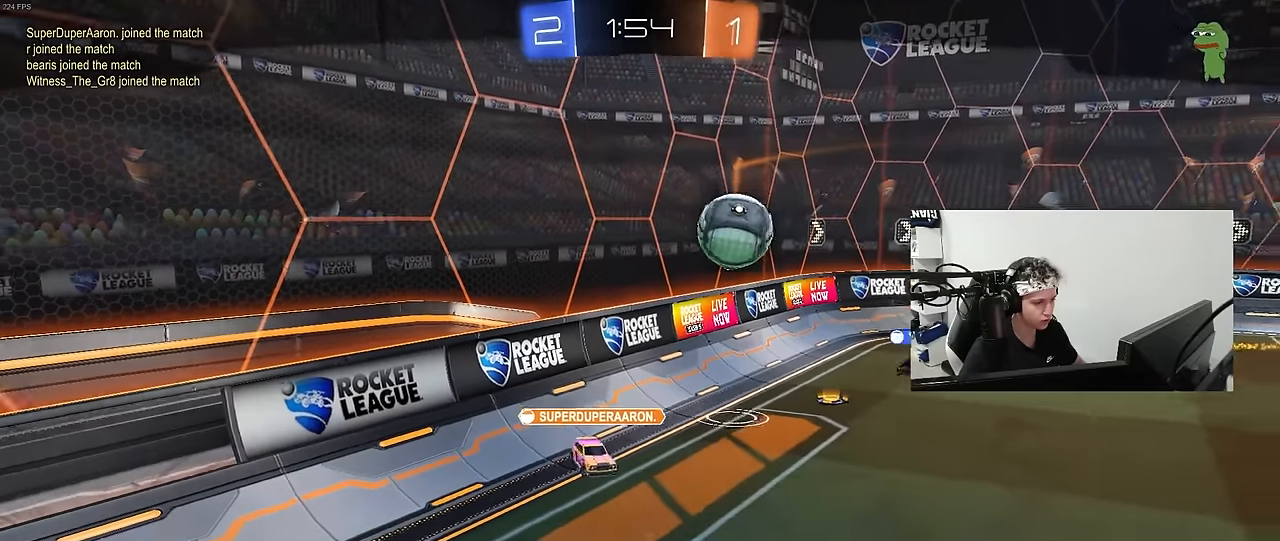
{"keys": [], "mouse": [], "mouse_move": "still", "events": []}
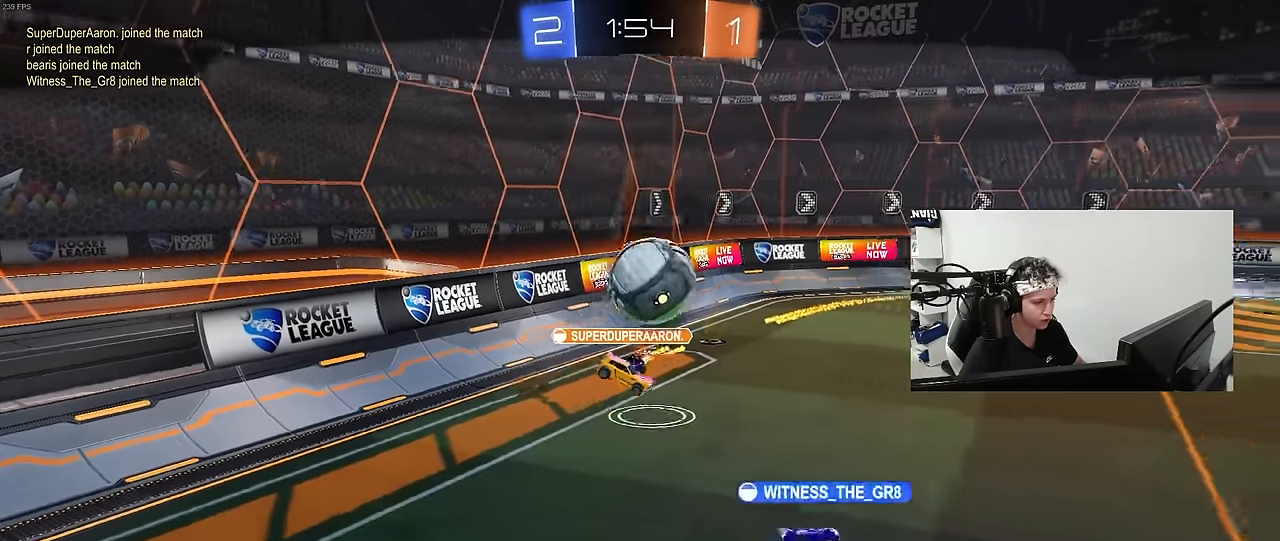
{"keys": [], "mouse": [], "mouse_move": "still", "events": []}
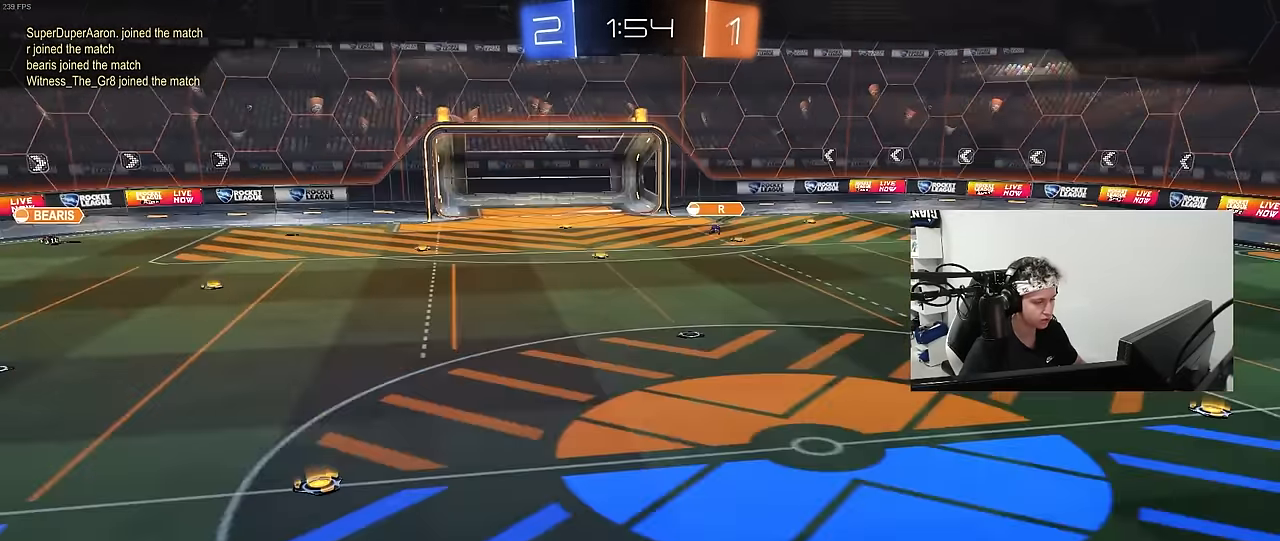
{"keys": [], "mouse": [], "mouse_move": "still", "events": []}
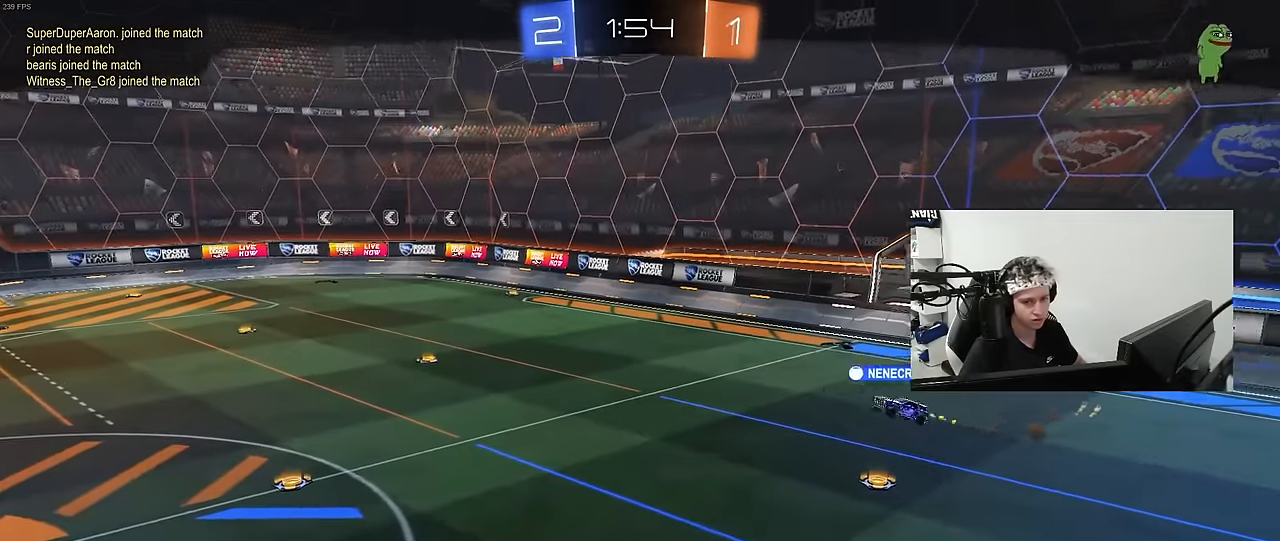
{"keys": [], "mouse": [], "mouse_move": "still", "events": []}
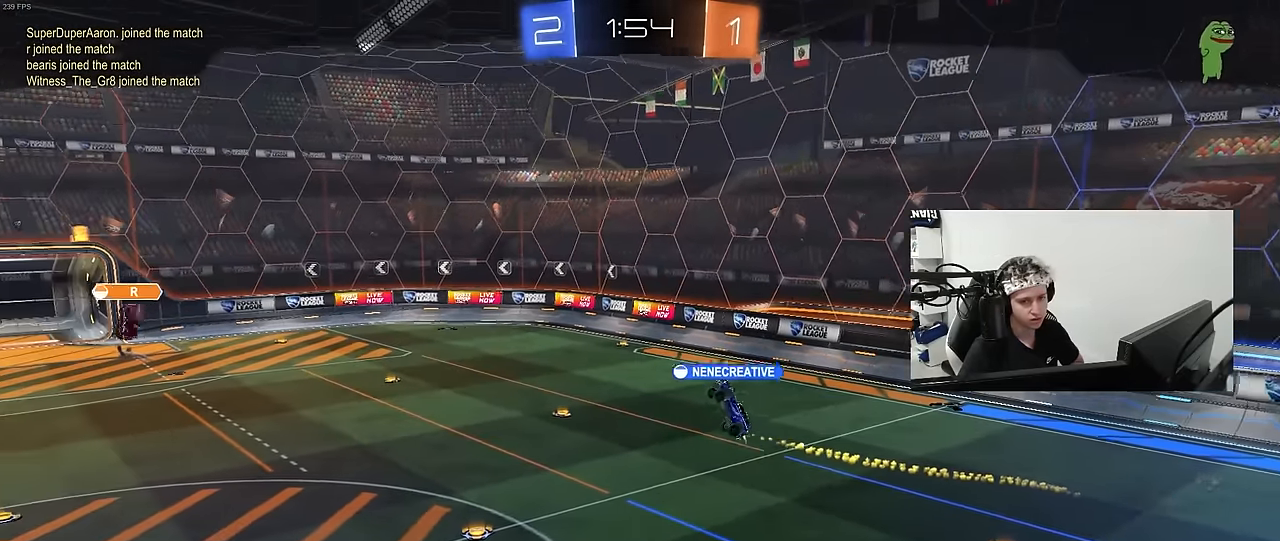
{"keys": [], "mouse": [], "mouse_move": "still", "events": []}
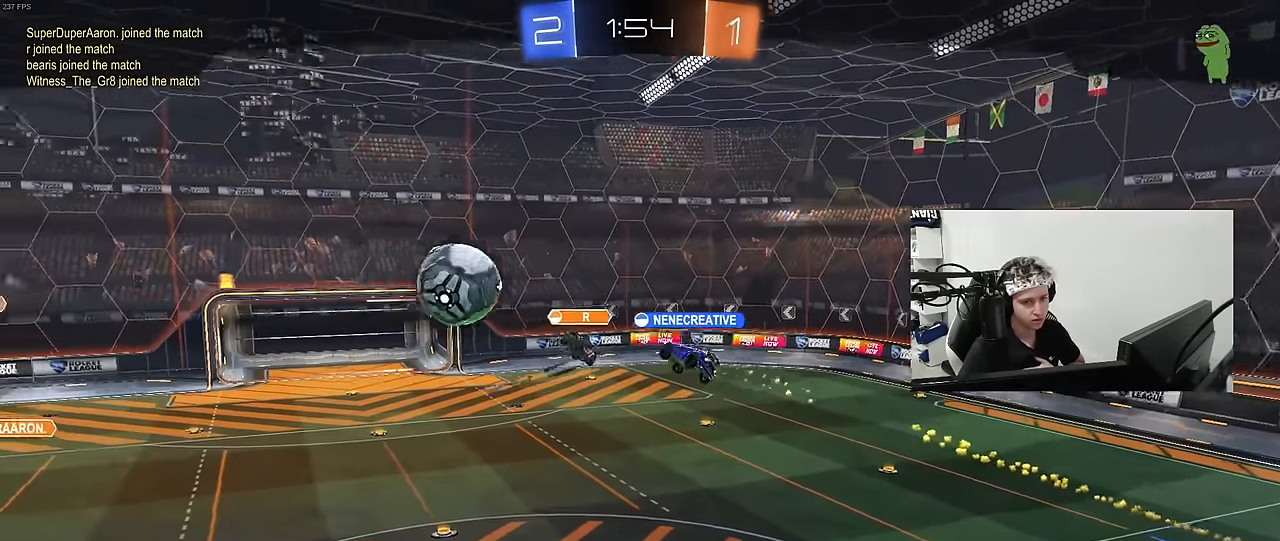
{"keys": [], "mouse": [], "mouse_move": "still", "events": []}
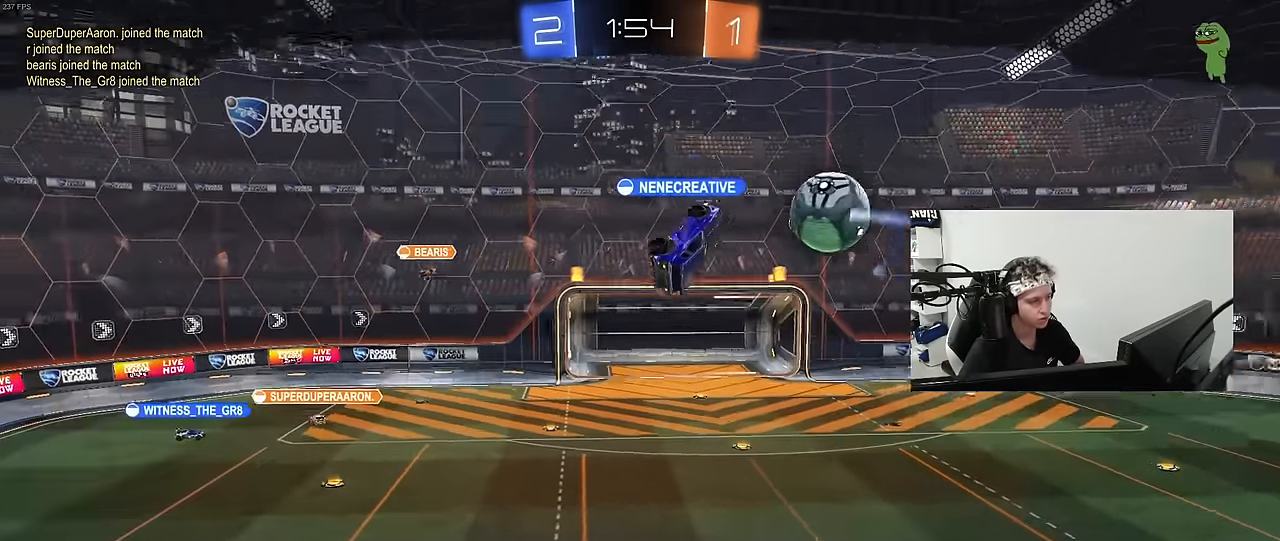
{"keys": [], "mouse": [], "mouse_move": "still", "events": []}
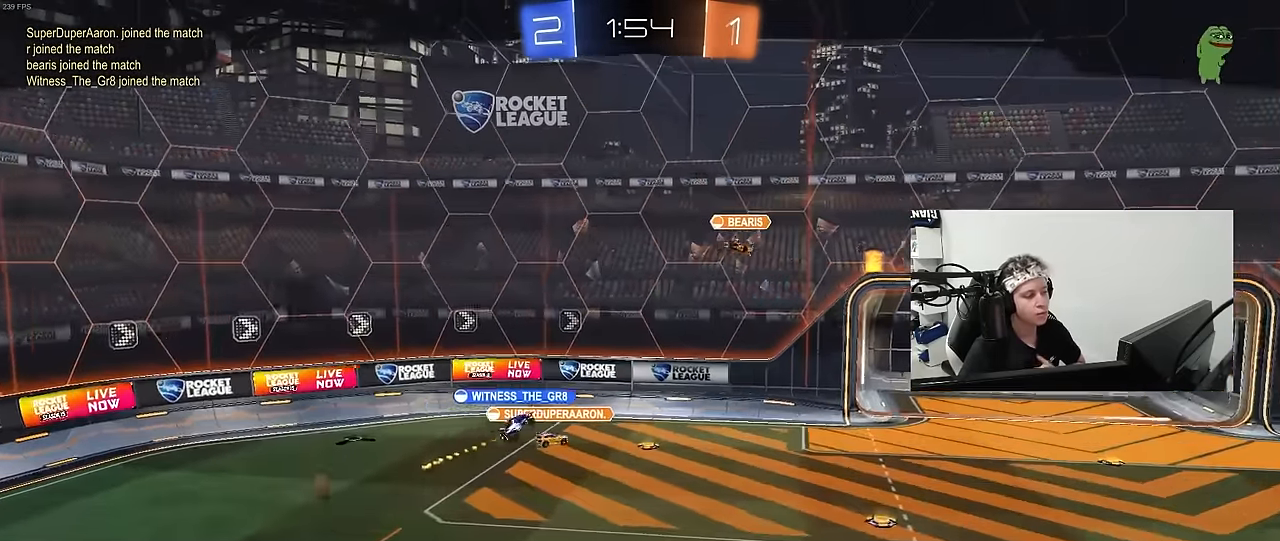
{"keys": [], "mouse": ["right"], "mouse_move": "still", "events": [[333, "mouse_right", "down"]]}
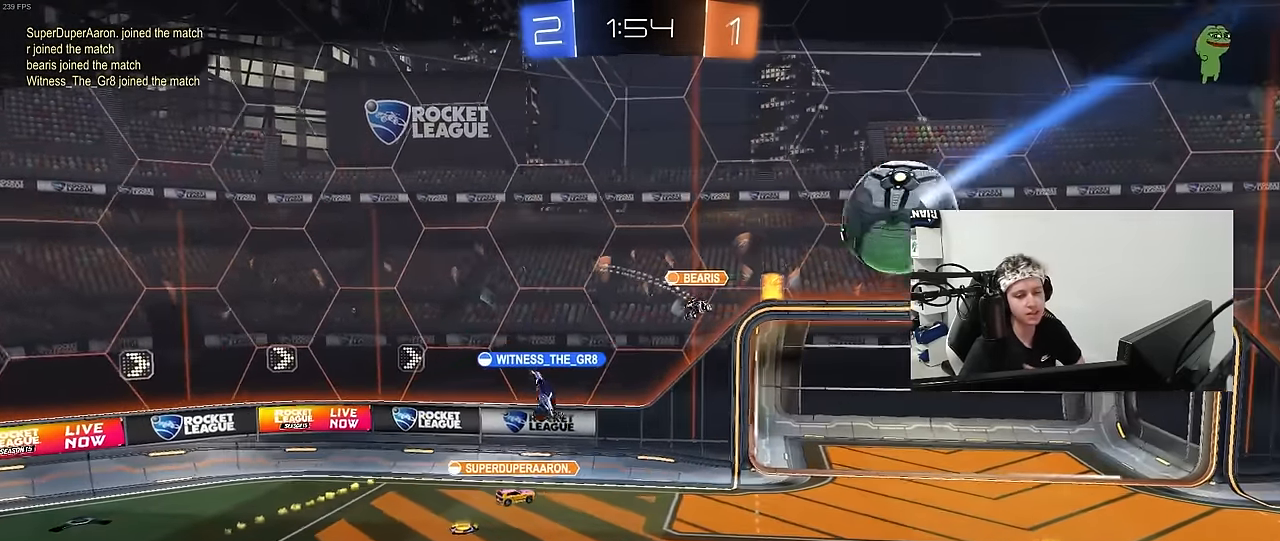
{"keys": [], "mouse": [], "mouse_move": "still", "events": [[67, "mouse_right", "up"], [117, "mouse_right", "down"], [300, "mouse_right", "up"]]}
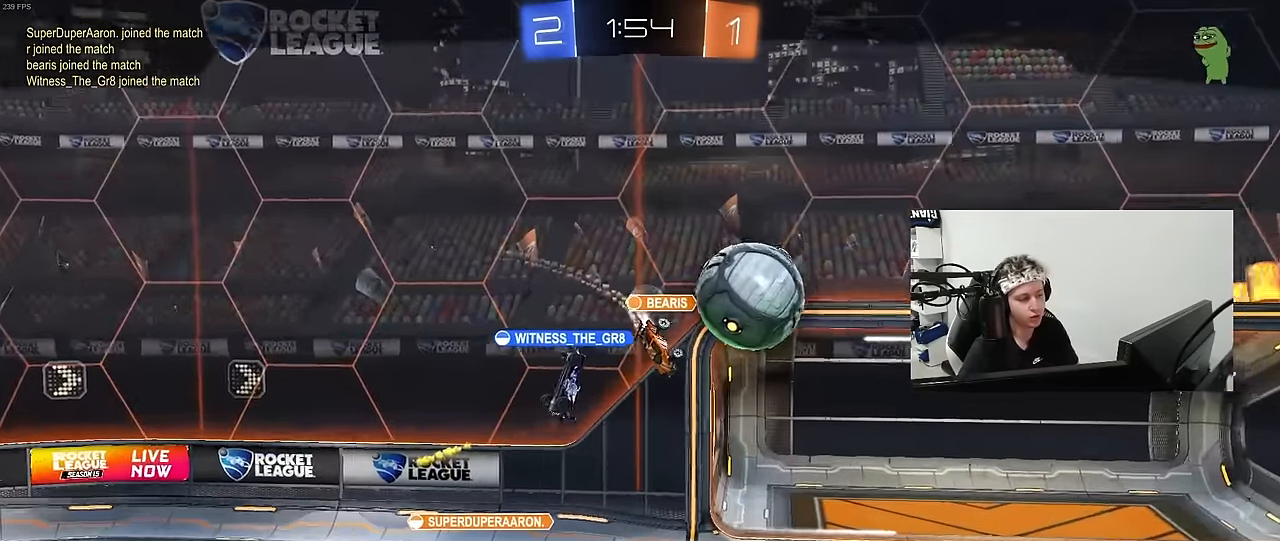
{"keys": [], "mouse": [], "mouse_move": "still", "events": []}
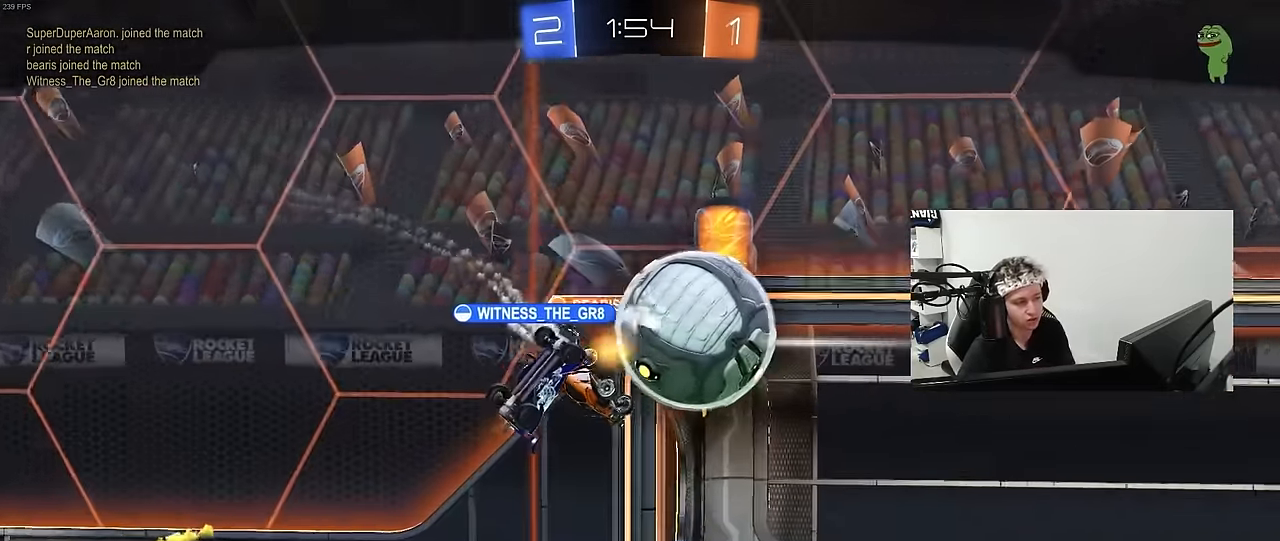
{"keys": [], "mouse": [], "mouse_move": "still", "events": []}
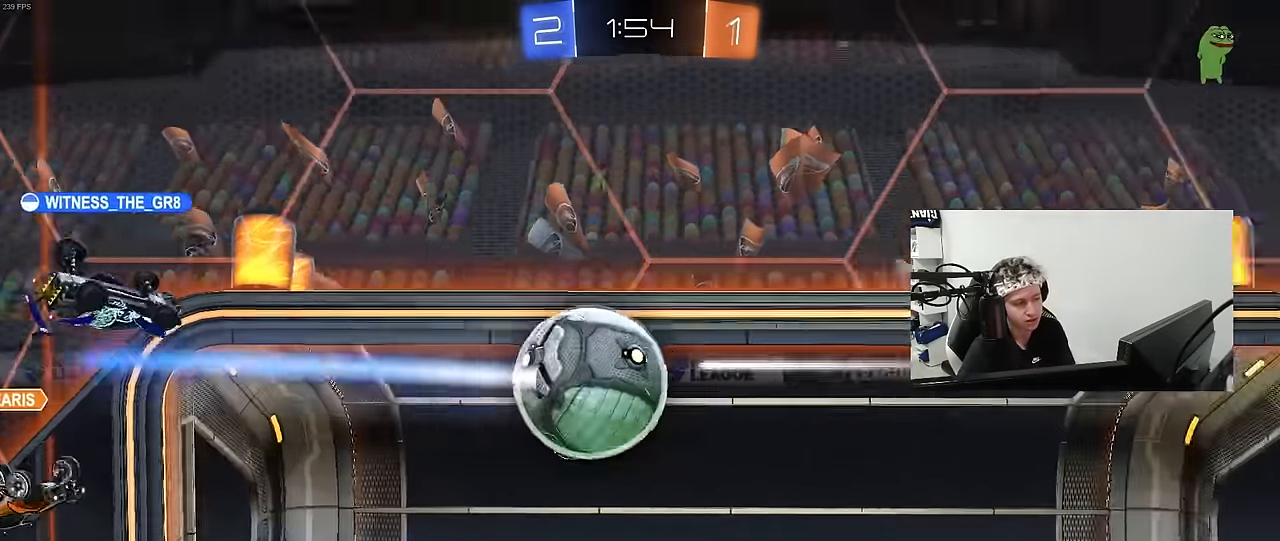
{"keys": [], "mouse": [], "mouse_move": "still", "events": []}